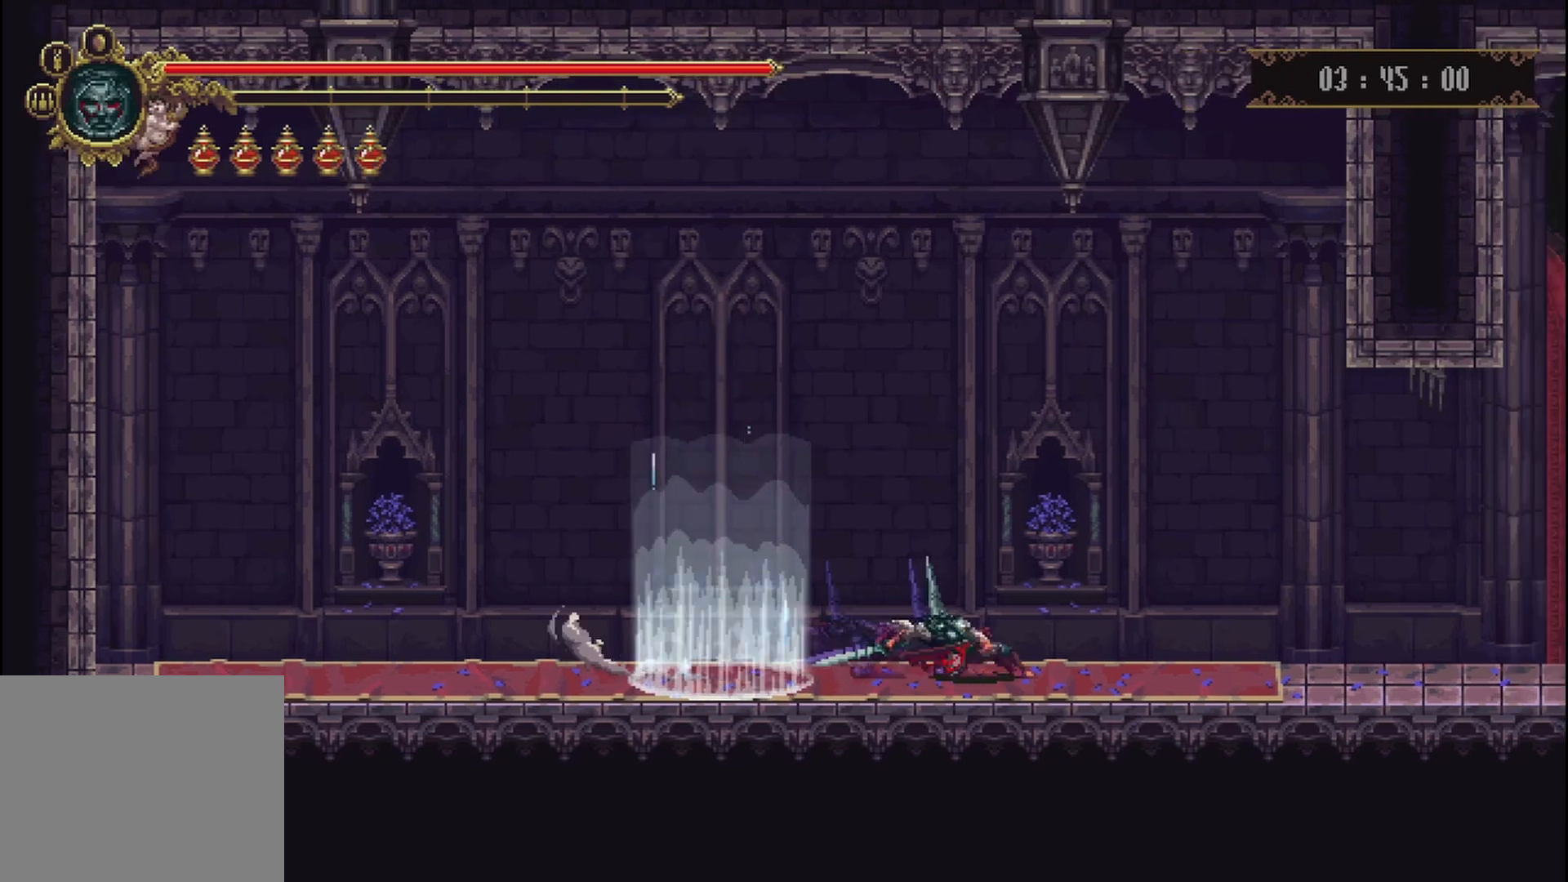
Gameplay with a controller (Xbox layout); each line is a JSON object with the inputs held at the frame after it. "events" lists button and stick changes between this image and that frame as [ms after this image, input, new state], when the widget could be followed in between. Not read: L3 R3.
{"buttons": [], "left_stick": "right", "right_stick": "center", "events": [[125, "R2", "down"], [292, "R2", "up"]]}
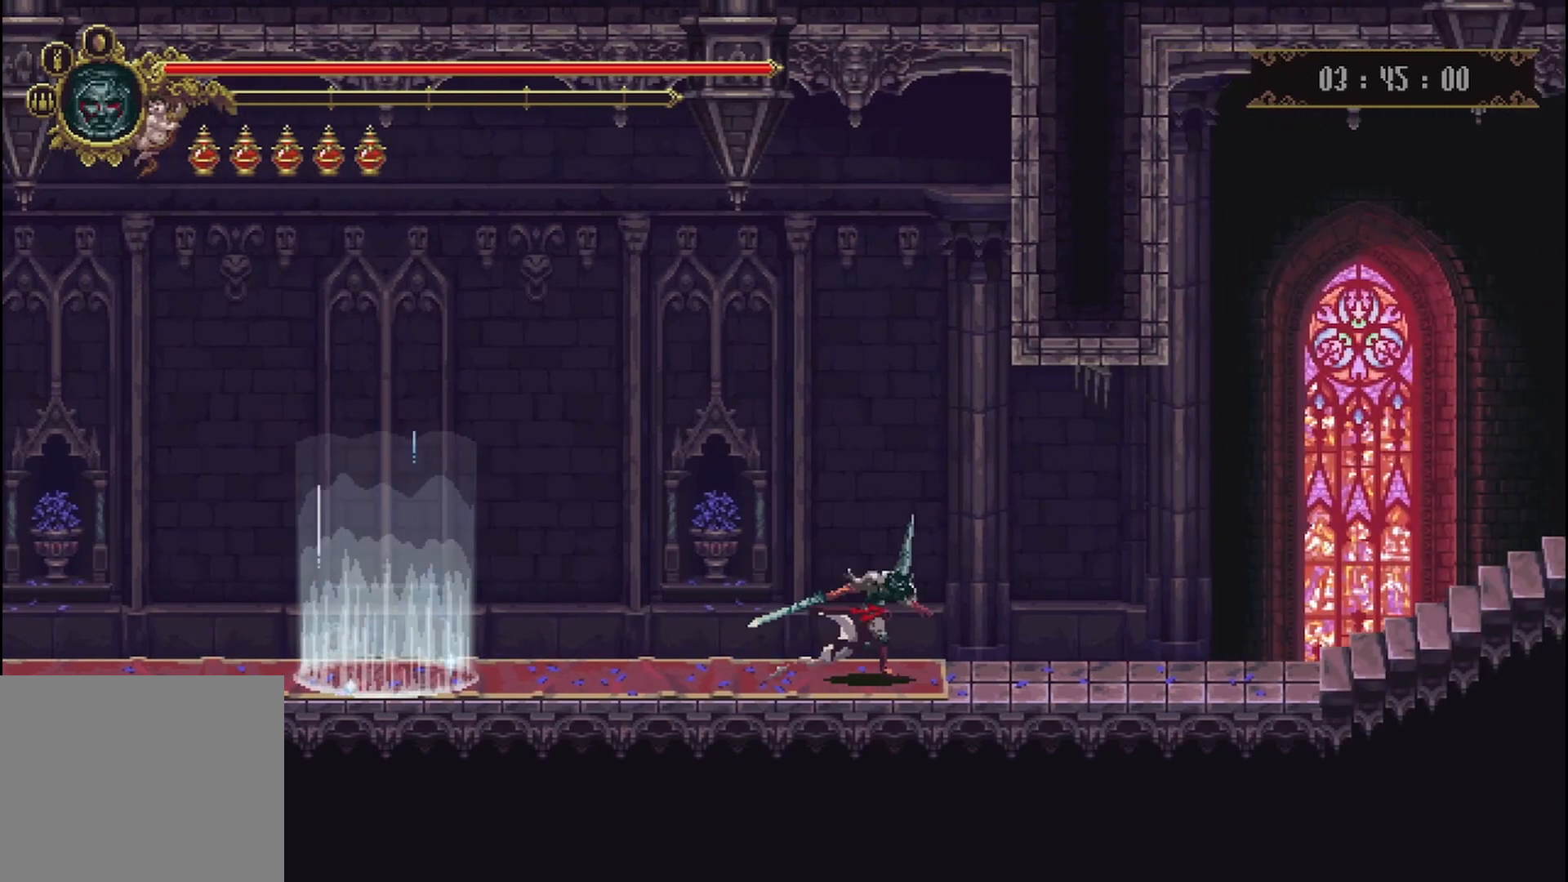
{"buttons": [], "left_stick": "right", "right_stick": "center", "events": [[125, "R2", "down"], [250, "R2", "up"]]}
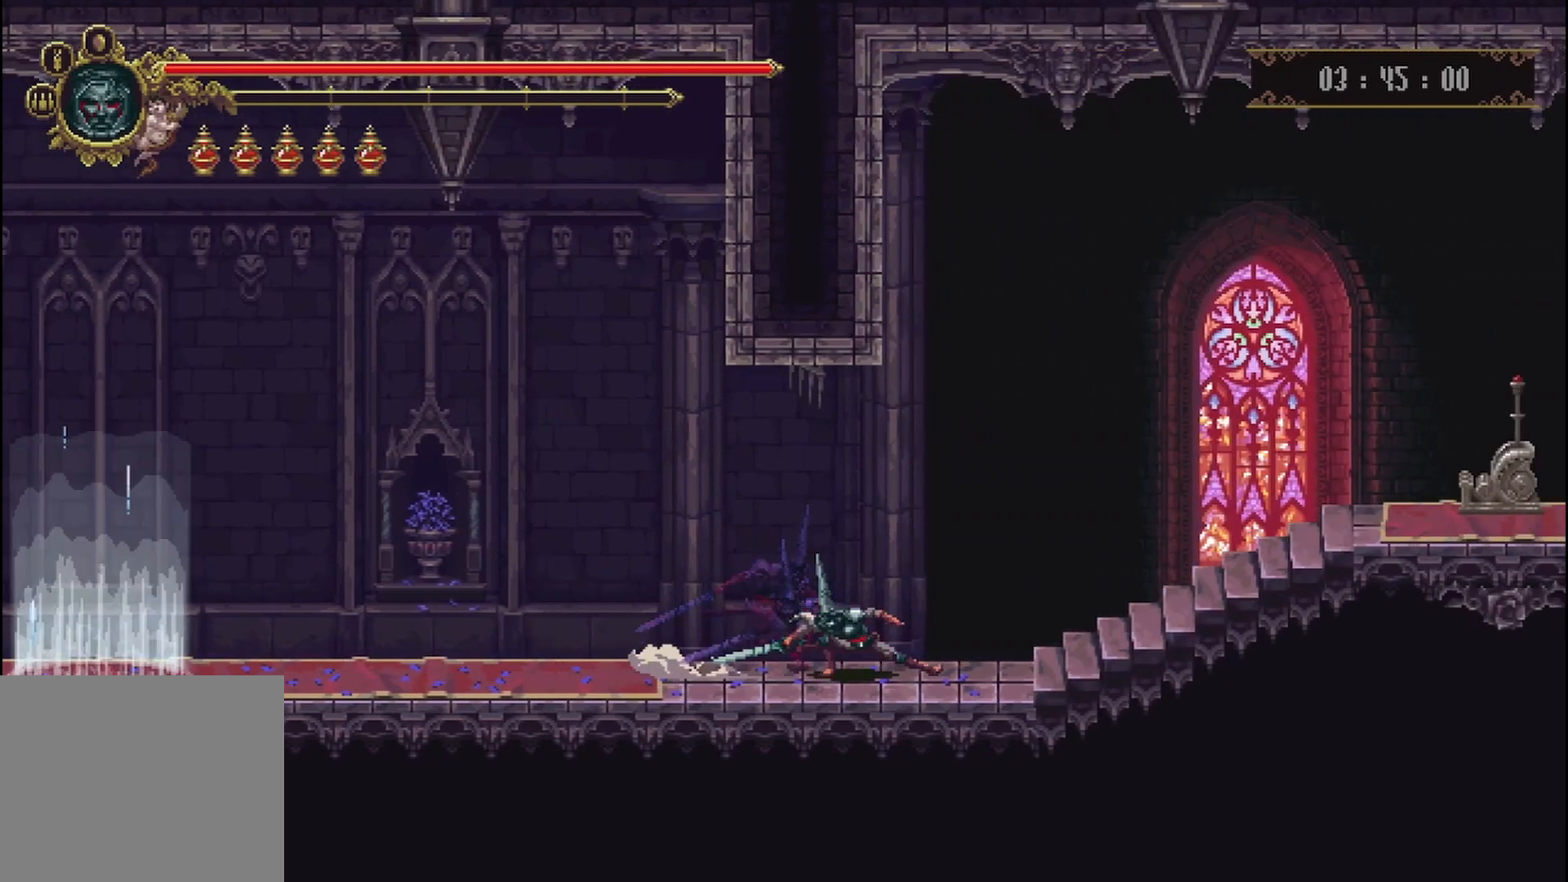
{"buttons": [], "left_stick": "right", "right_stick": "center", "events": []}
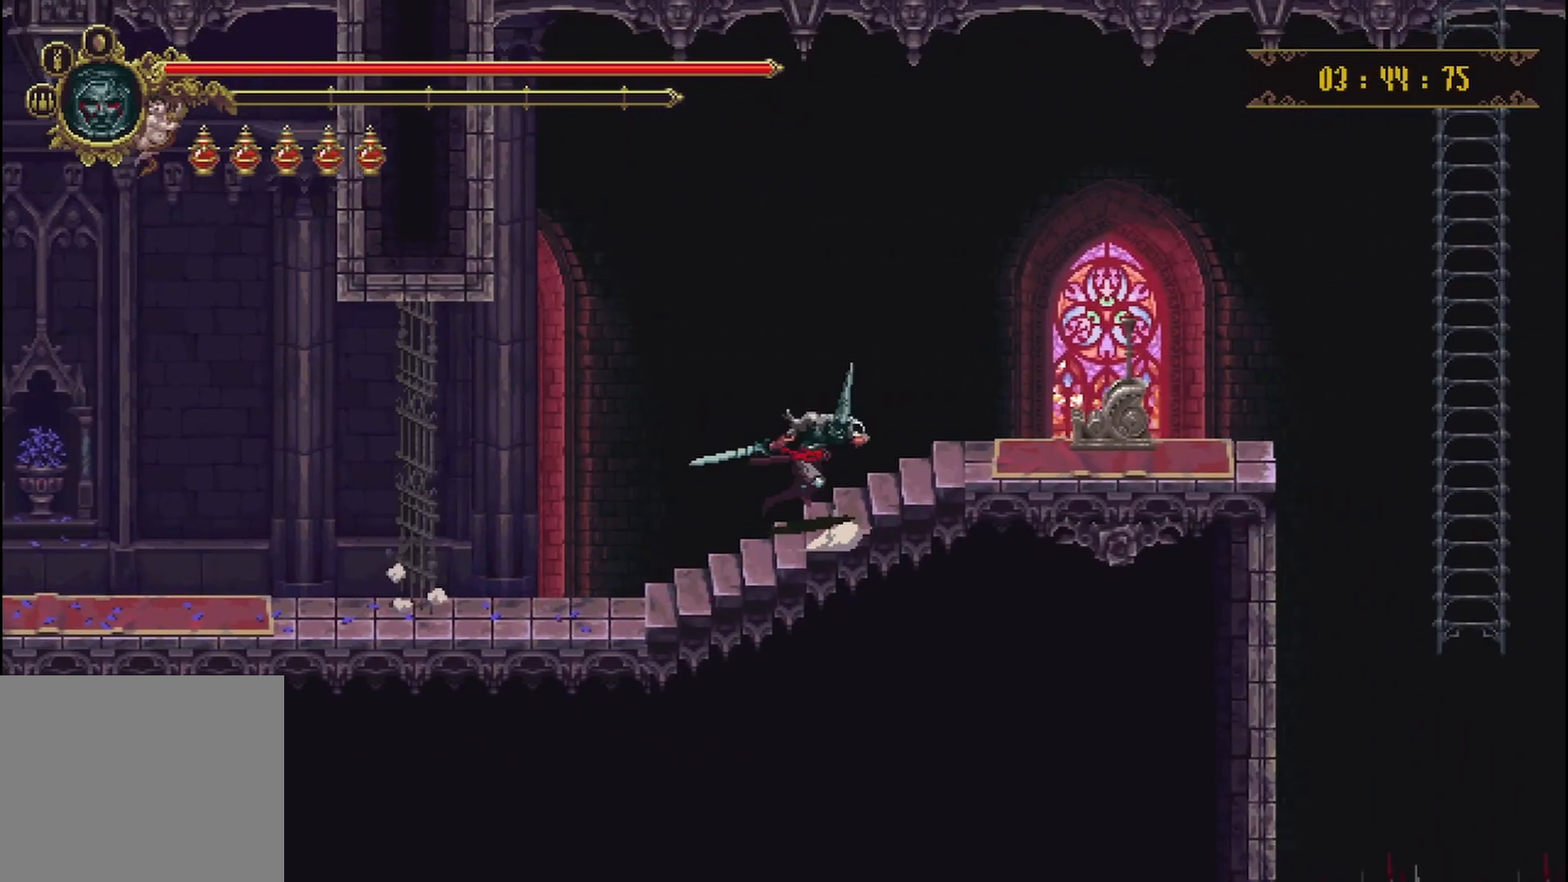
{"buttons": [], "left_stick": "center", "right_stick": "center", "events": [[458, "left_stick", "center"]]}
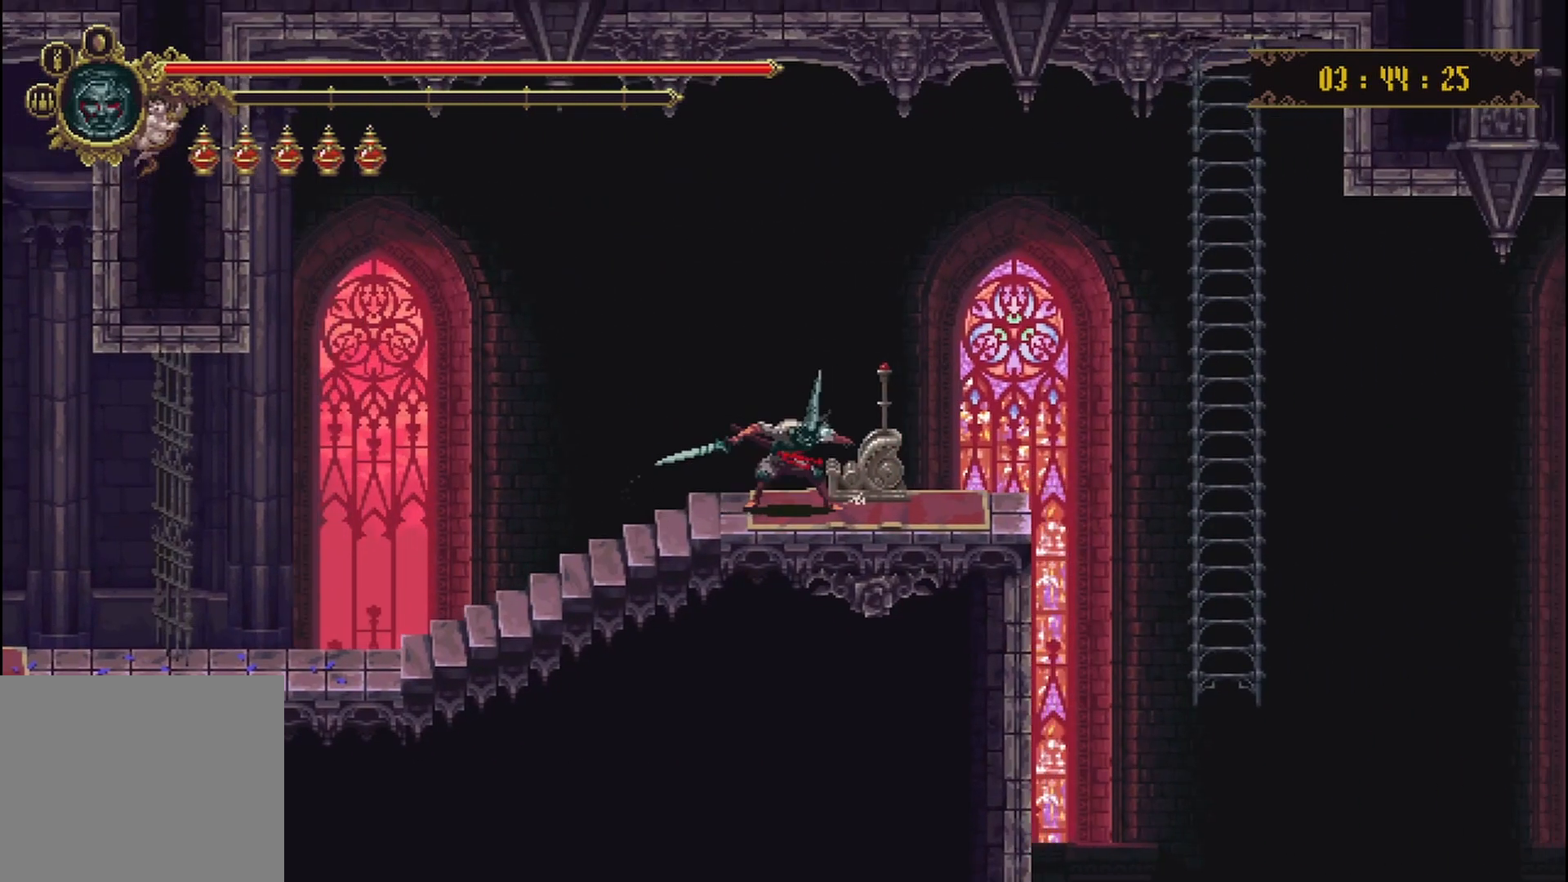
{"buttons": [], "left_stick": "center", "right_stick": "center", "events": [[42, "Y", "down"], [125, "Y", "up"], [250, "Y", "down"], [292, "Y", "up"], [375, "Y", "down"], [500, "Y", "up"]]}
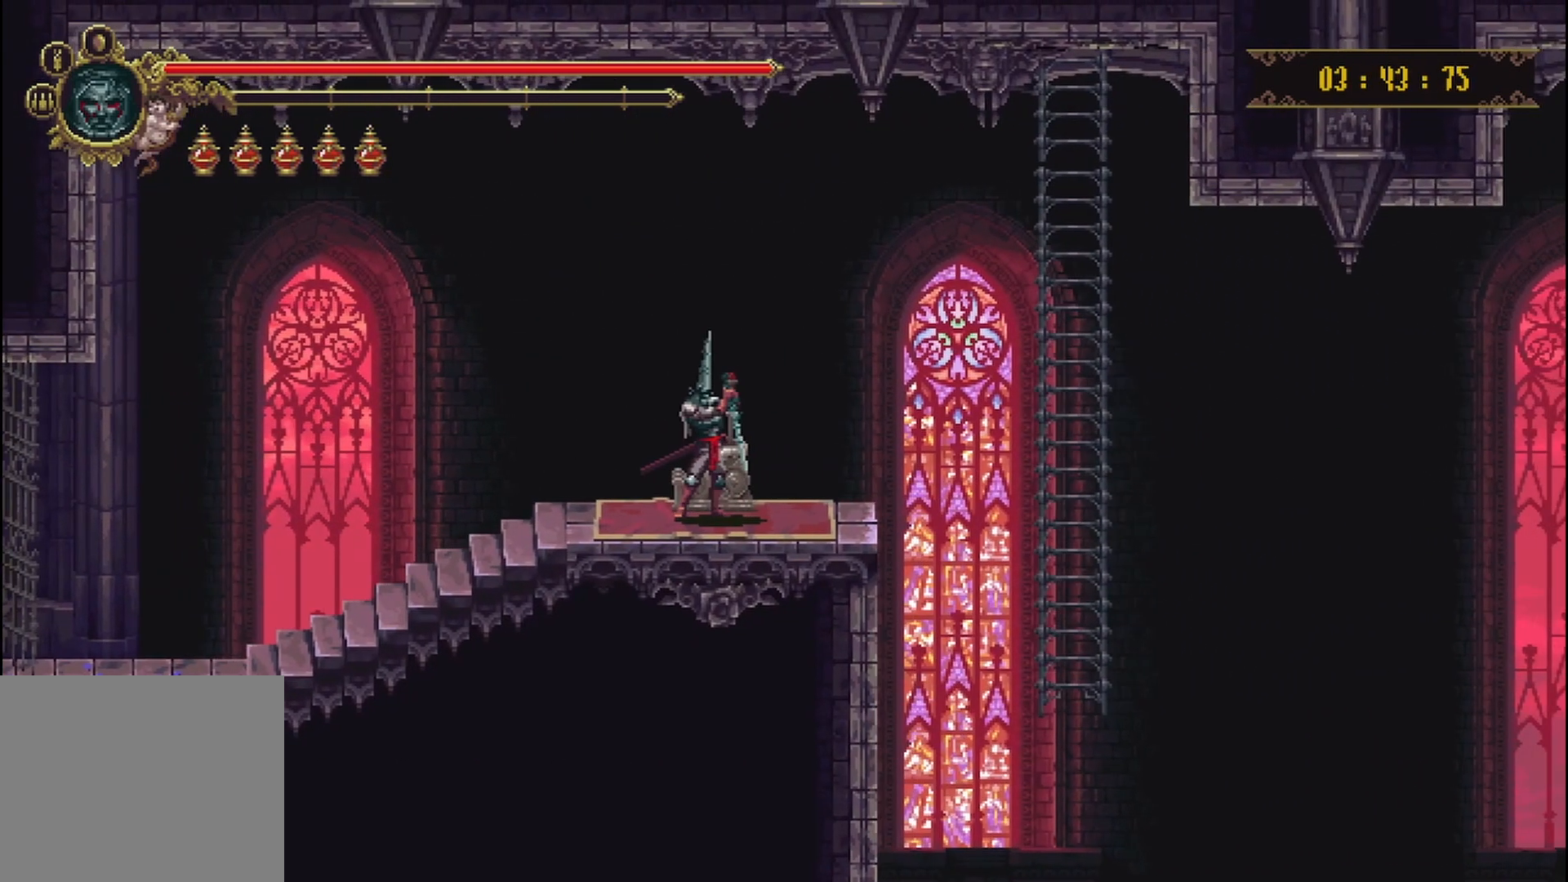
{"buttons": [], "left_stick": "center", "right_stick": "center", "events": []}
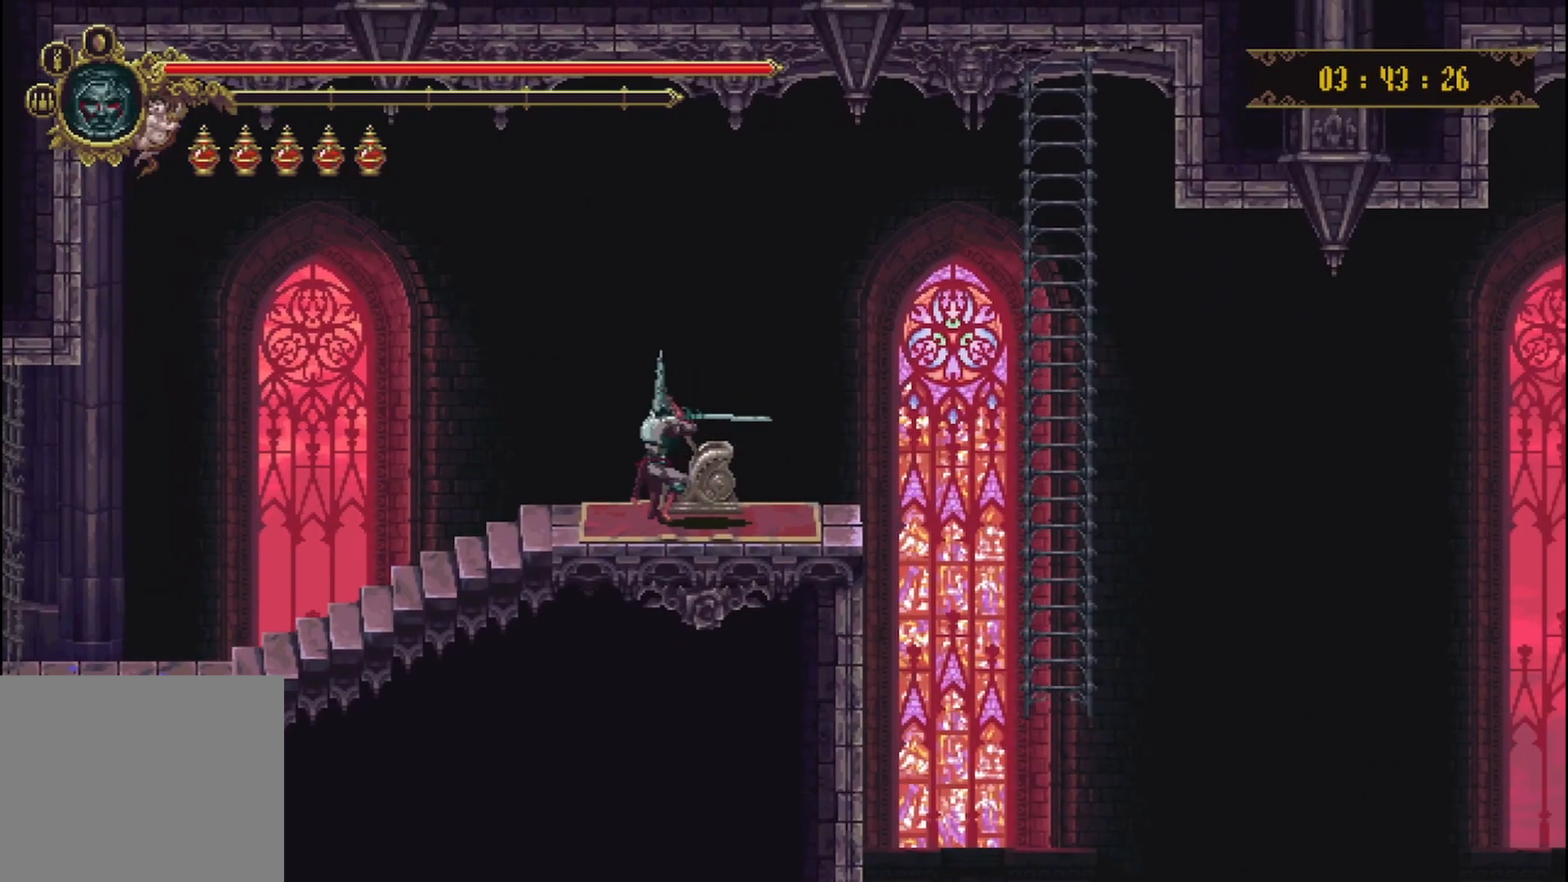
{"buttons": [], "left_stick": "center", "right_stick": "center", "events": []}
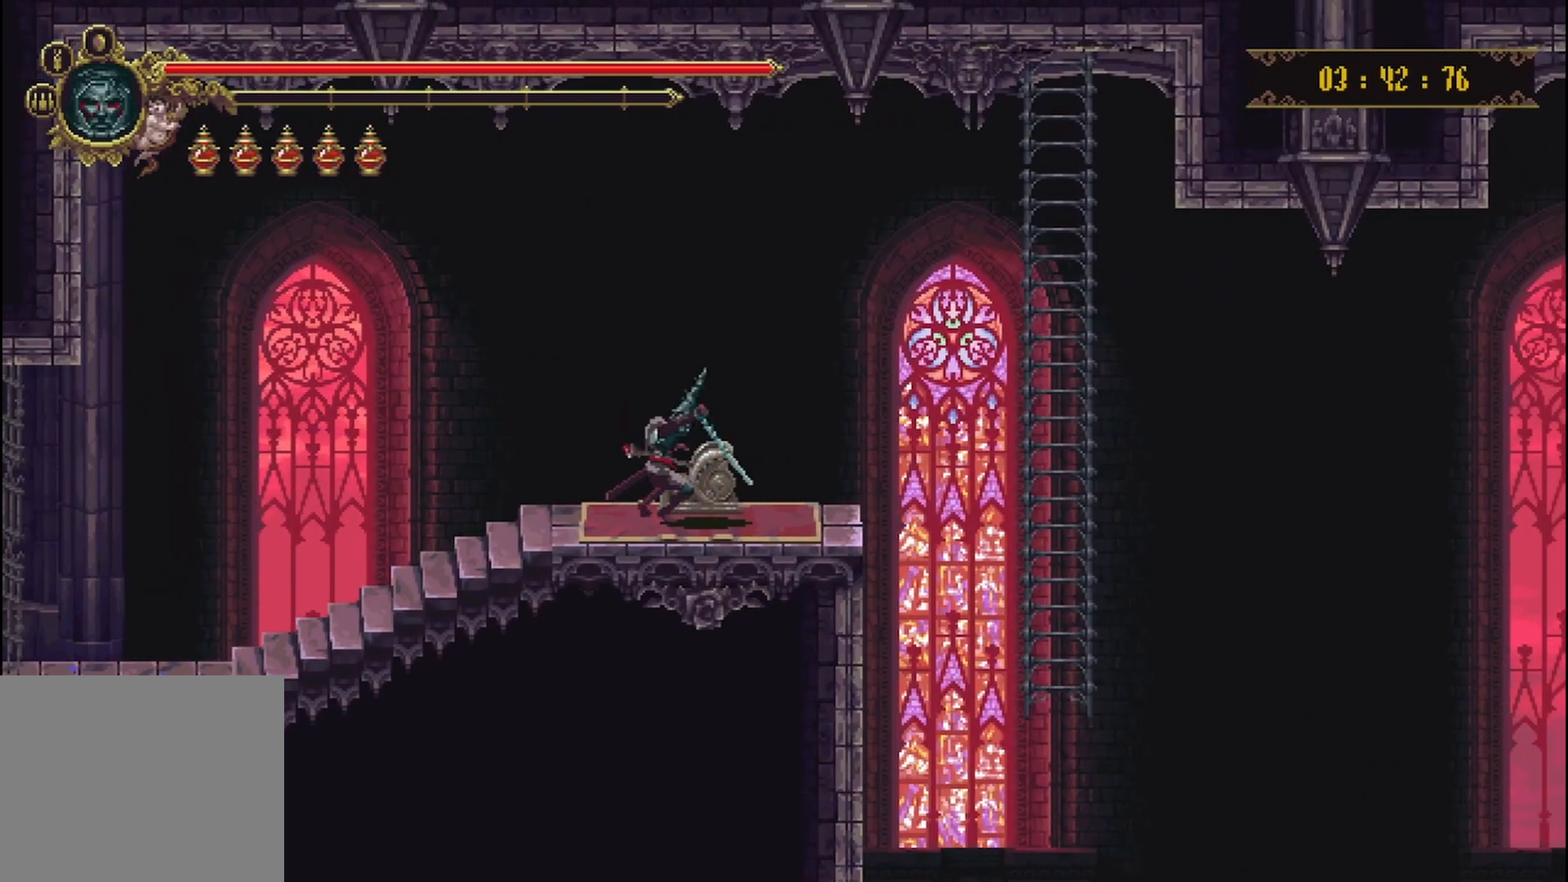
{"buttons": [], "left_stick": "right", "right_stick": "center", "events": [[375, "left_stick", "right"]]}
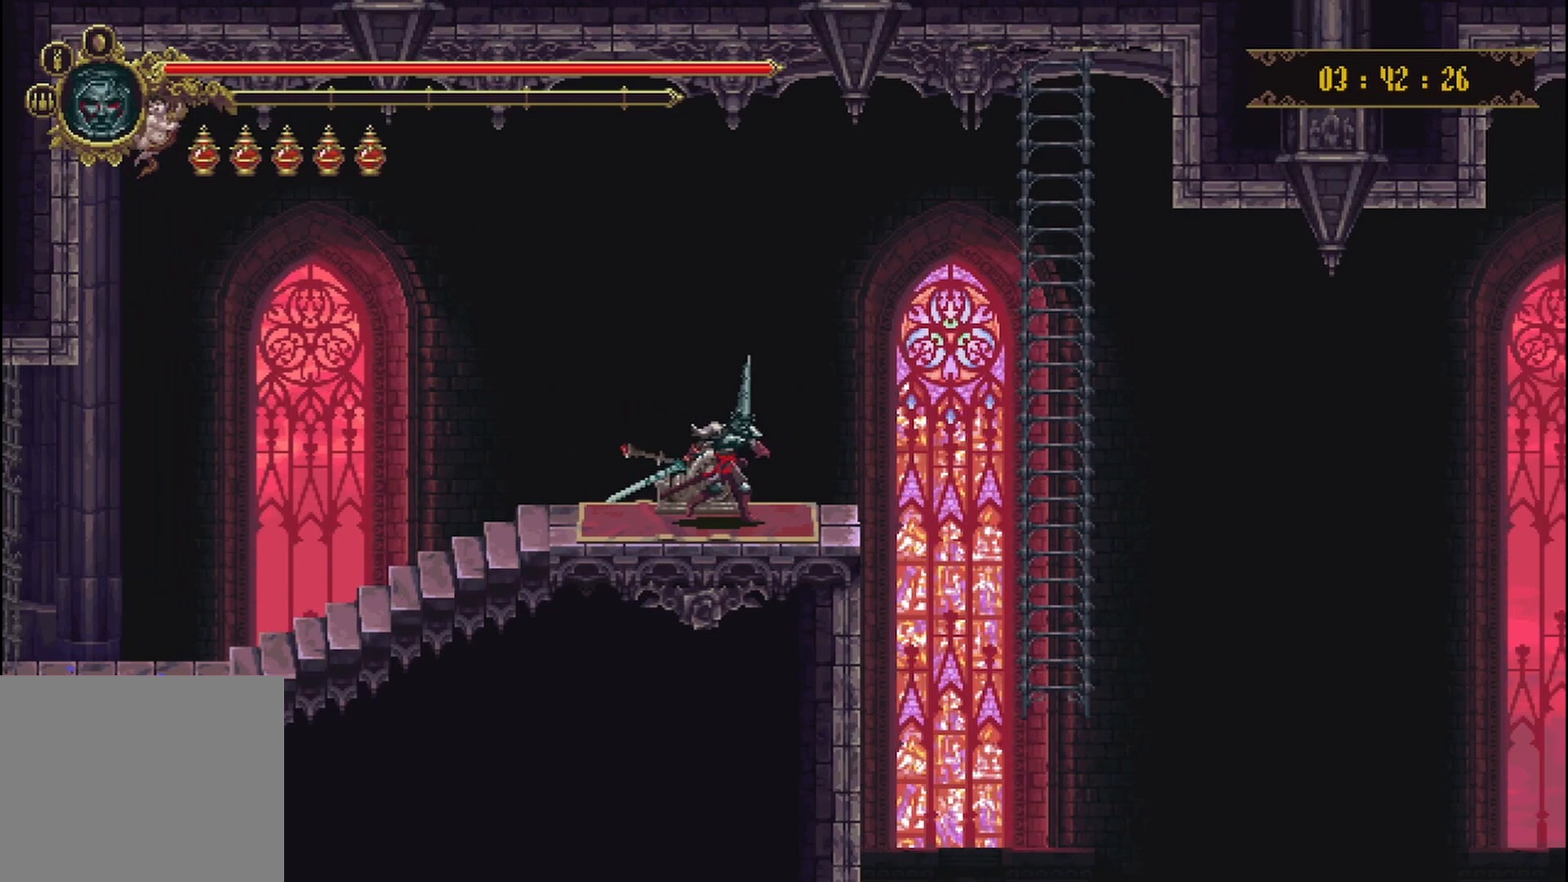
{"buttons": [], "left_stick": "up-right", "right_stick": "center", "events": [[83, "A", "down"], [208, "A", "up"], [500, "left_stick", "up-right"]]}
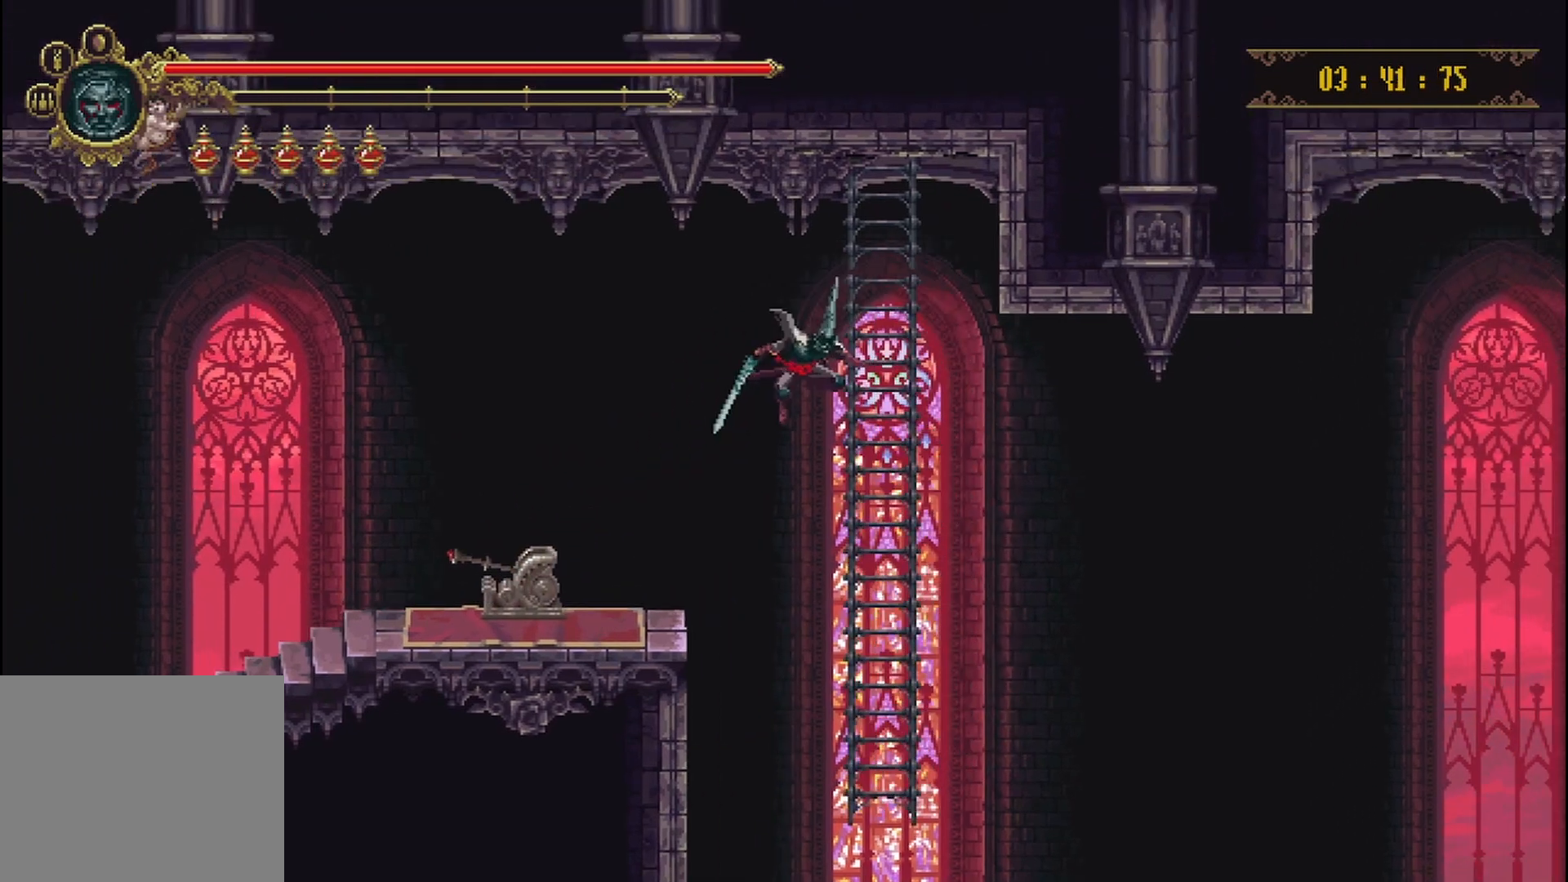
{"buttons": [], "left_stick": "down", "right_stick": "center", "events": [[292, "left_stick", "down"]]}
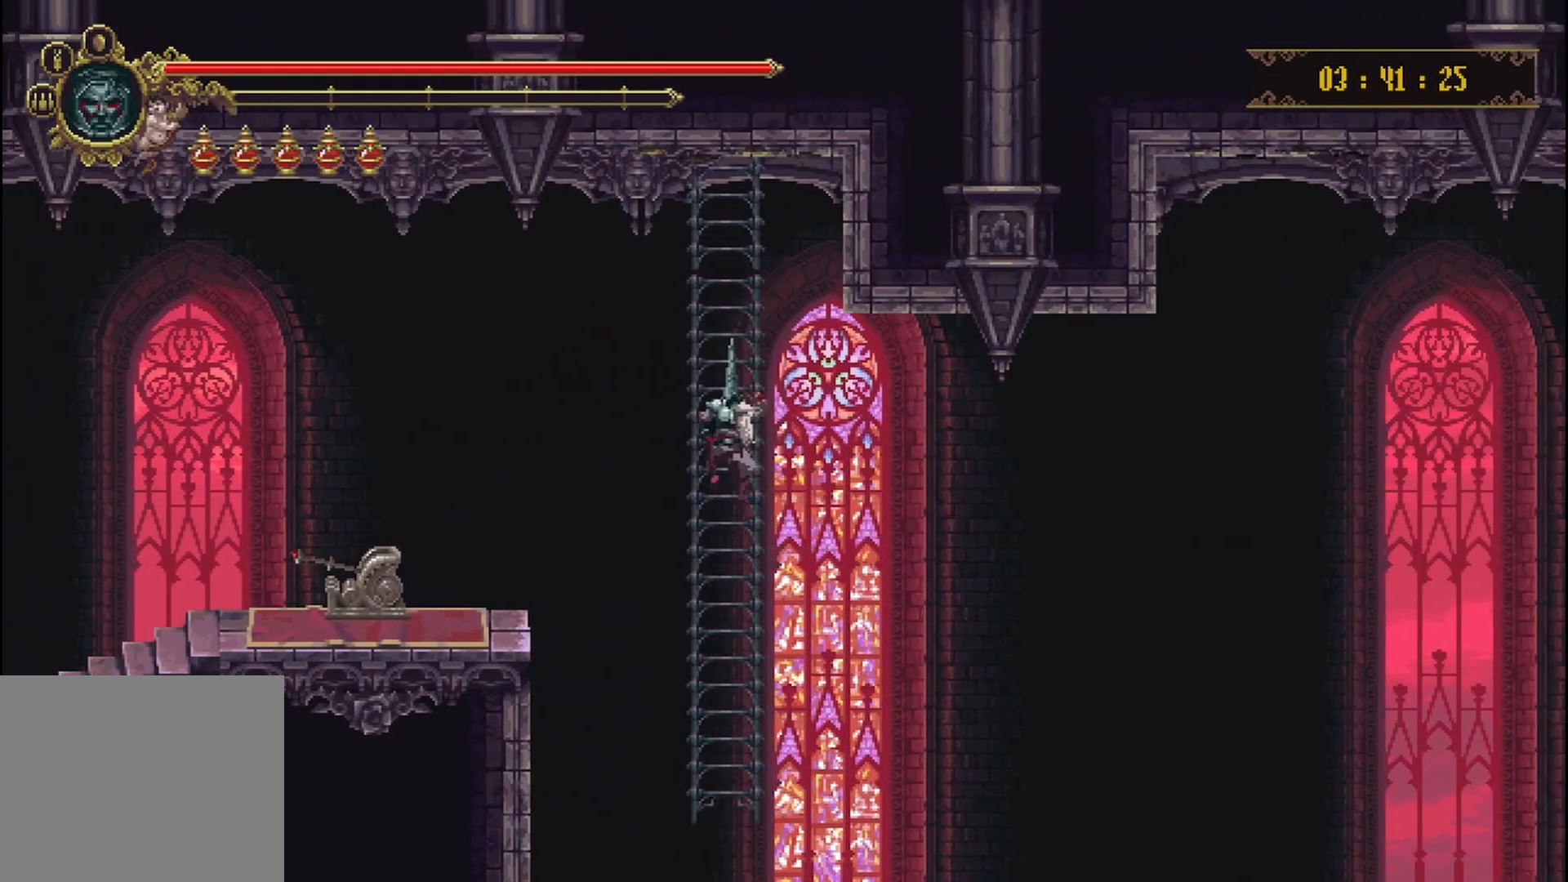
{"buttons": [], "left_stick": "down", "right_stick": "center", "events": []}
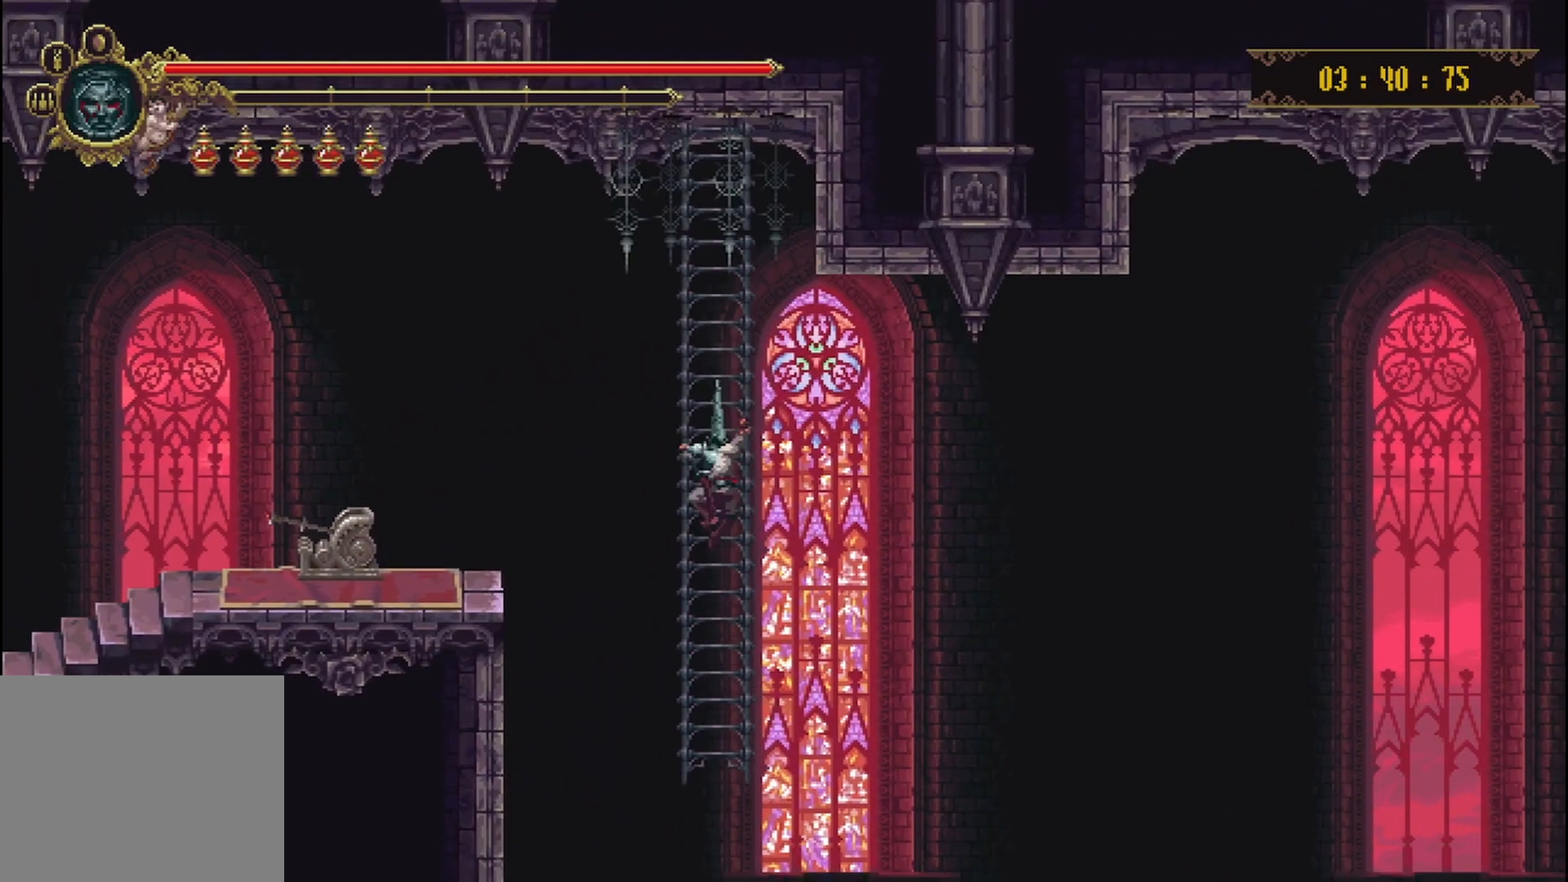
{"buttons": [], "left_stick": "center", "right_stick": "center", "events": [[292, "left_stick", "center"]]}
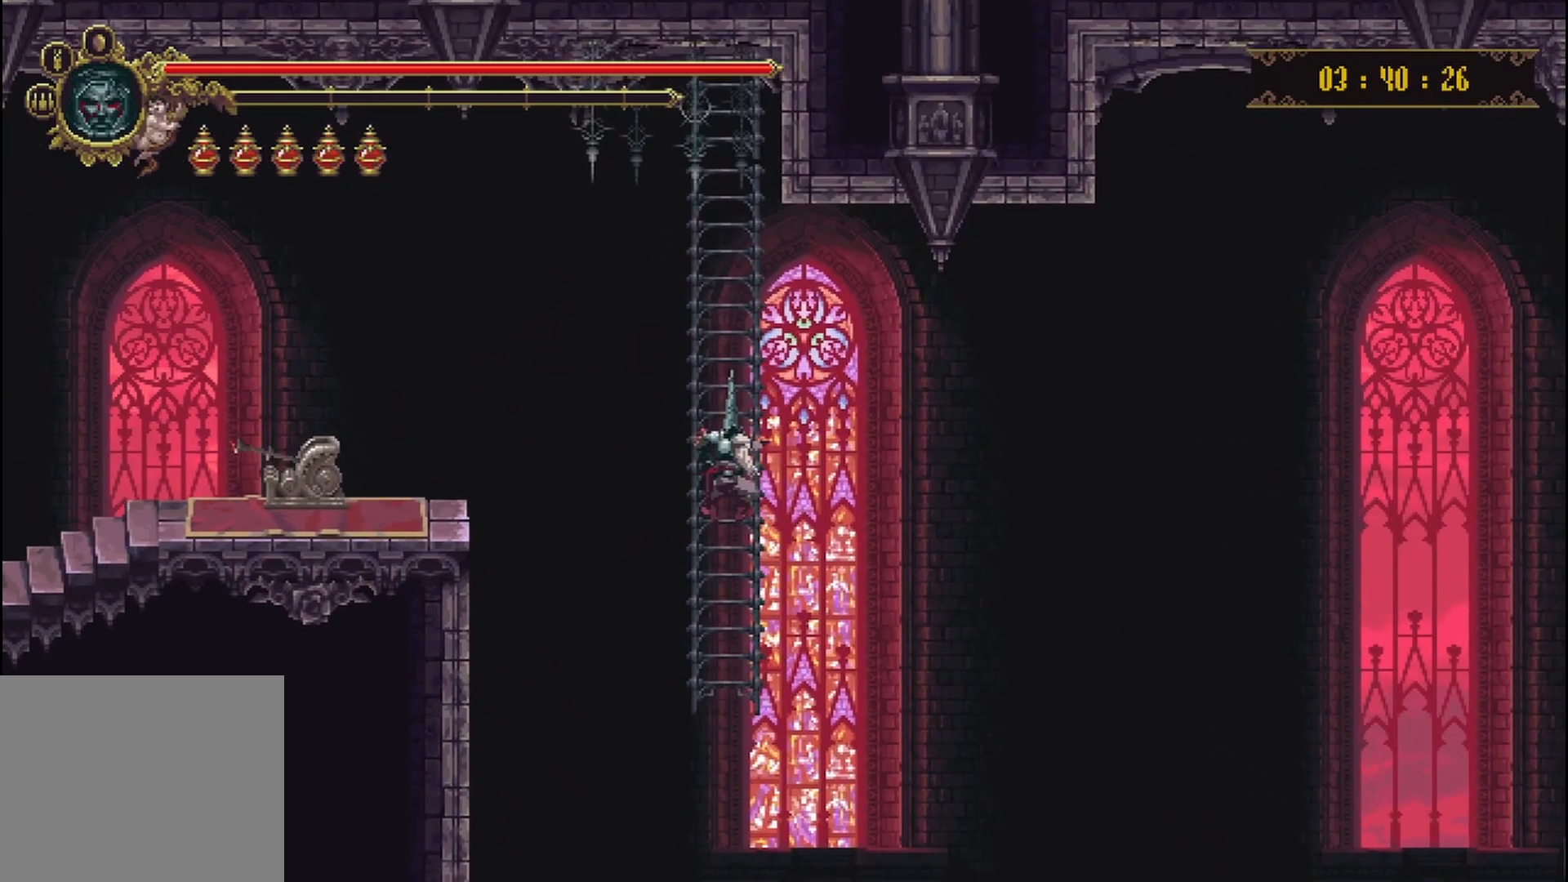
{"buttons": [], "left_stick": "center", "right_stick": "center", "events": []}
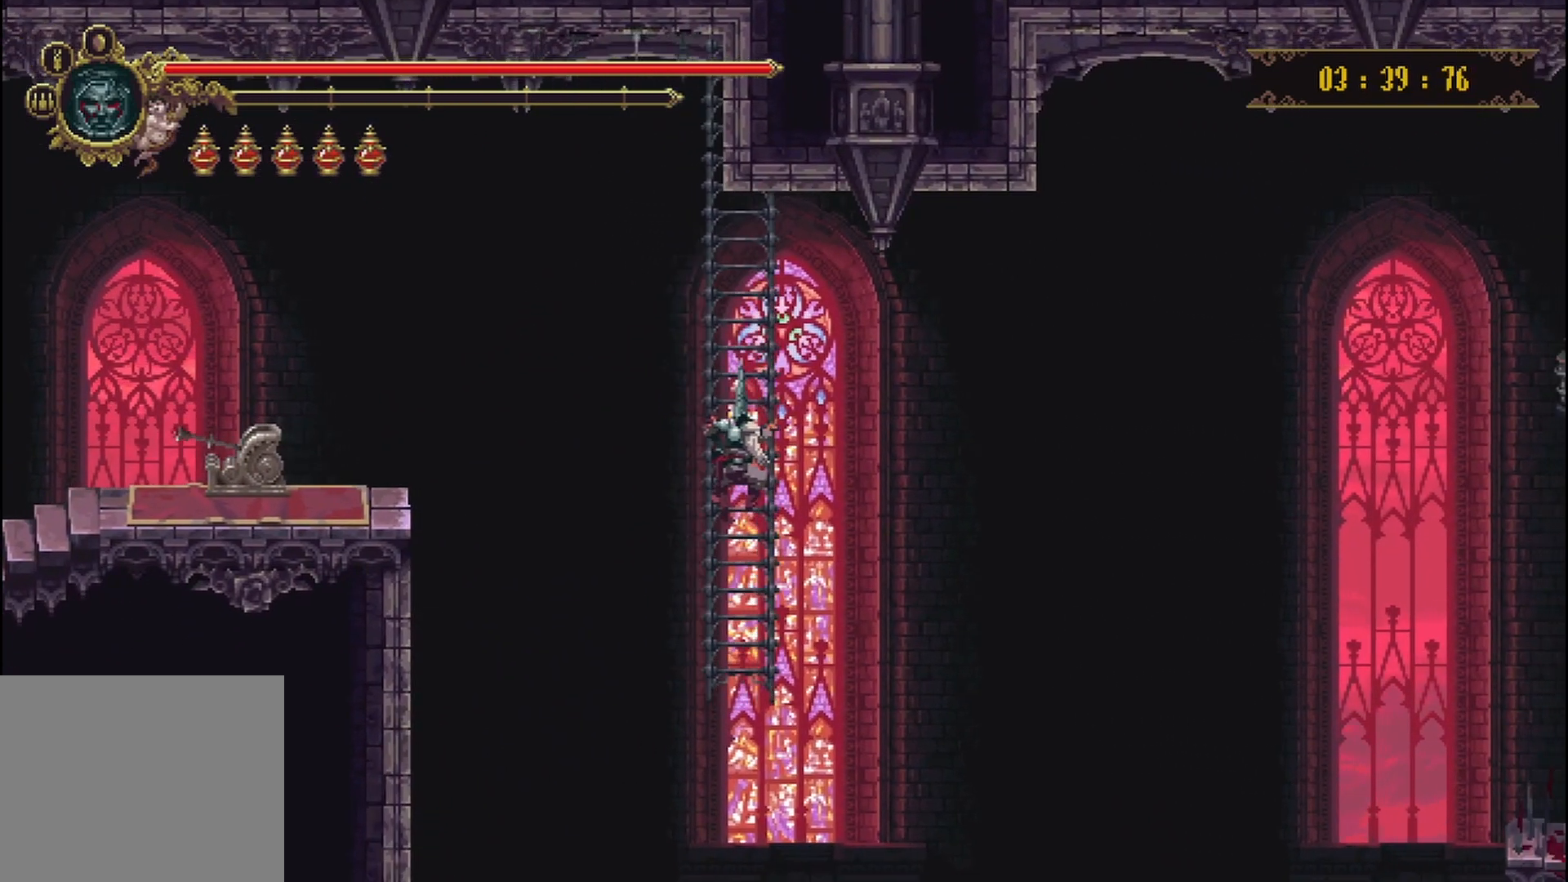
{"buttons": [], "left_stick": "center", "right_stick": "center", "events": []}
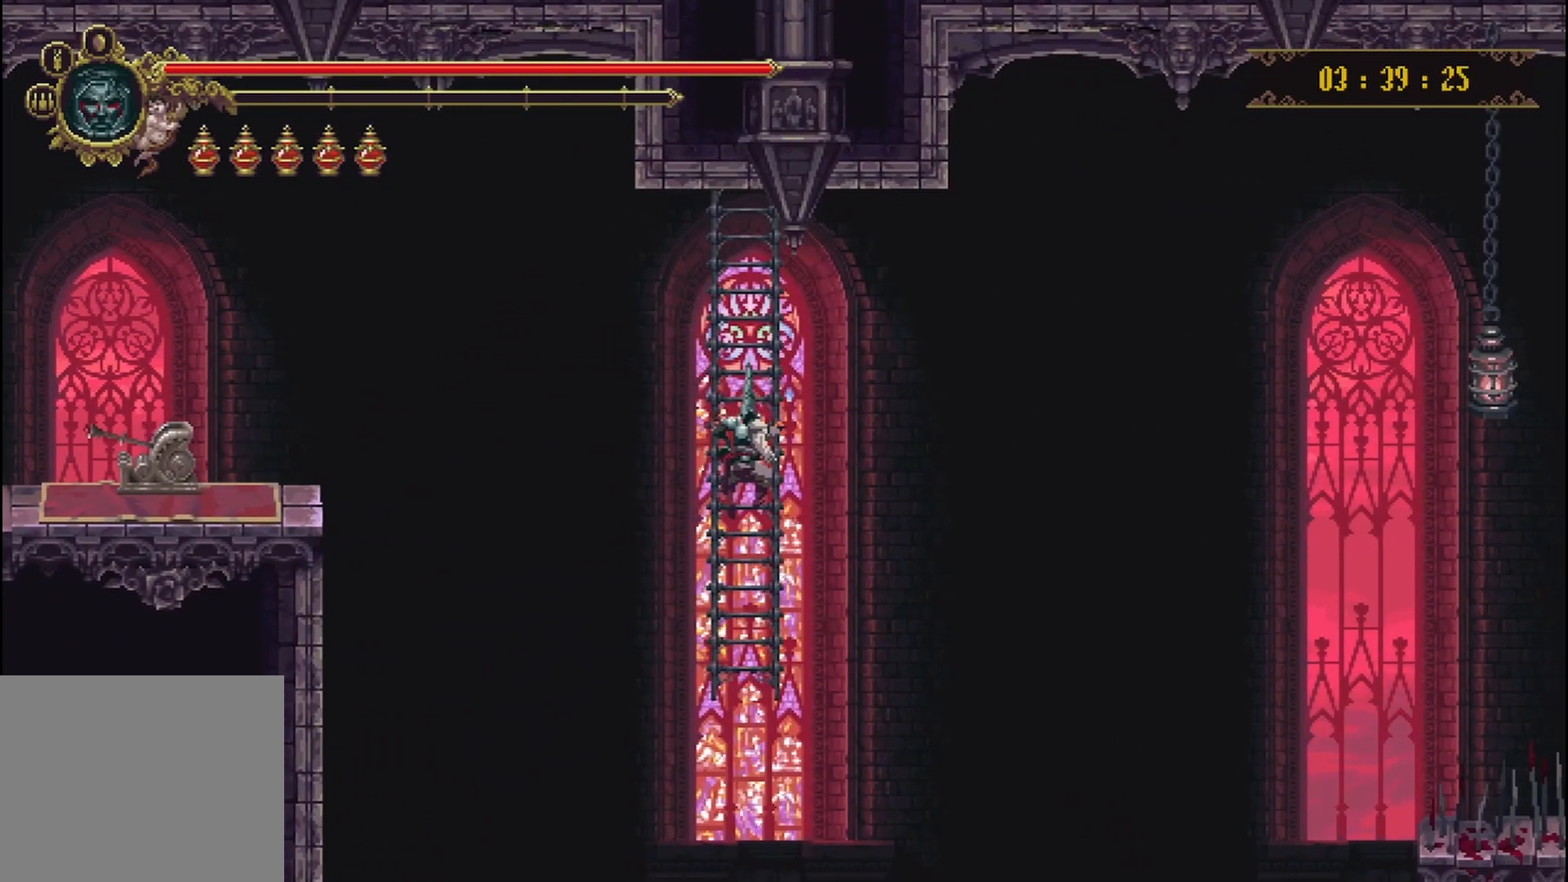
{"buttons": [], "left_stick": "center", "right_stick": "center", "events": []}
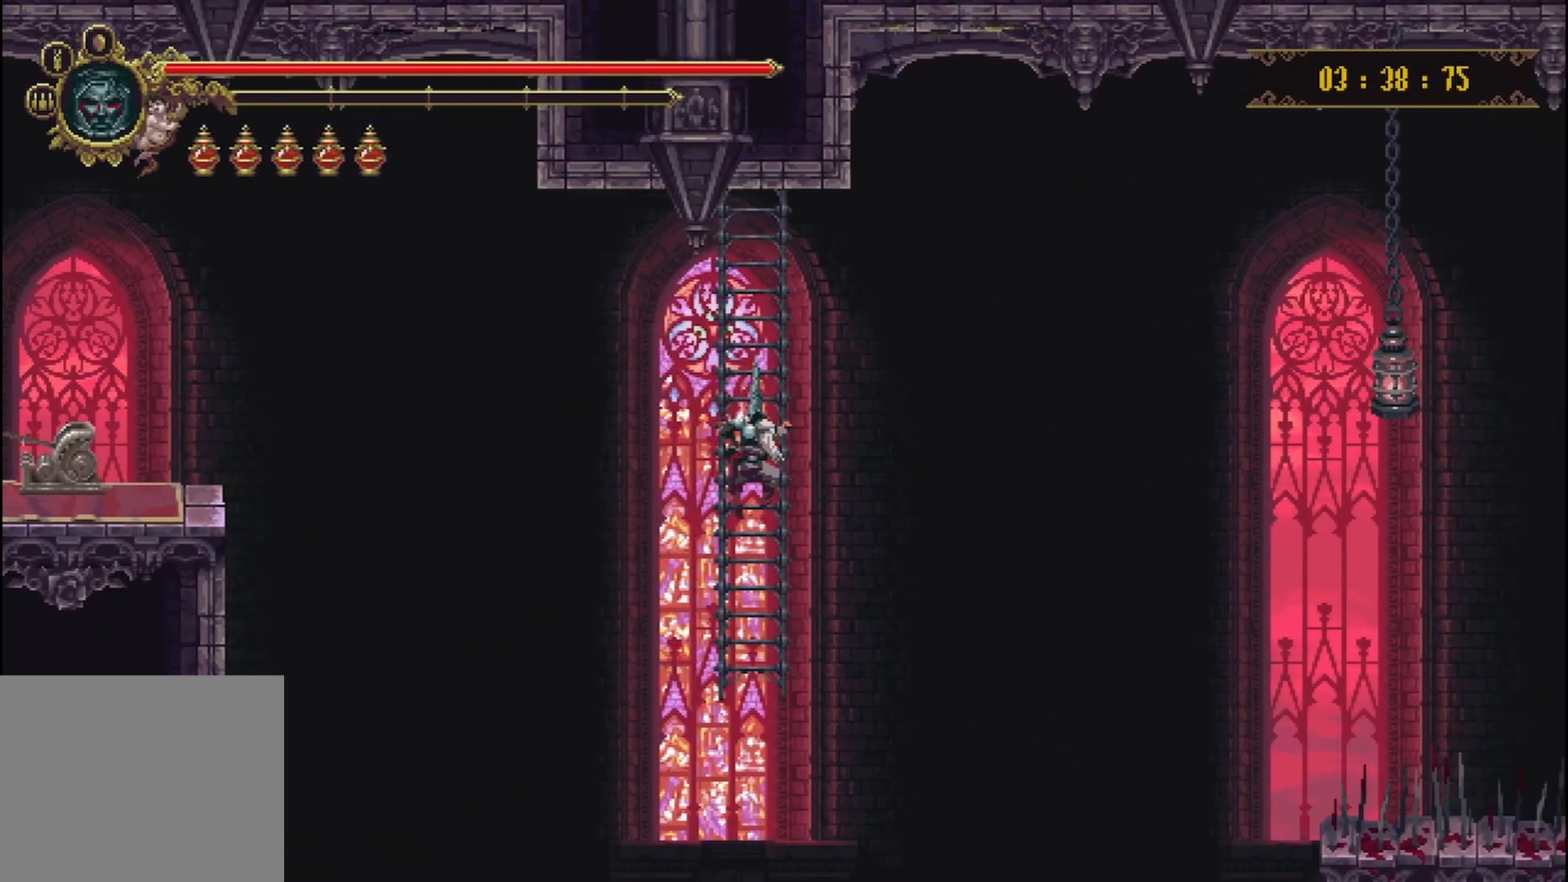
{"buttons": [], "left_stick": "center", "right_stick": "center", "events": []}
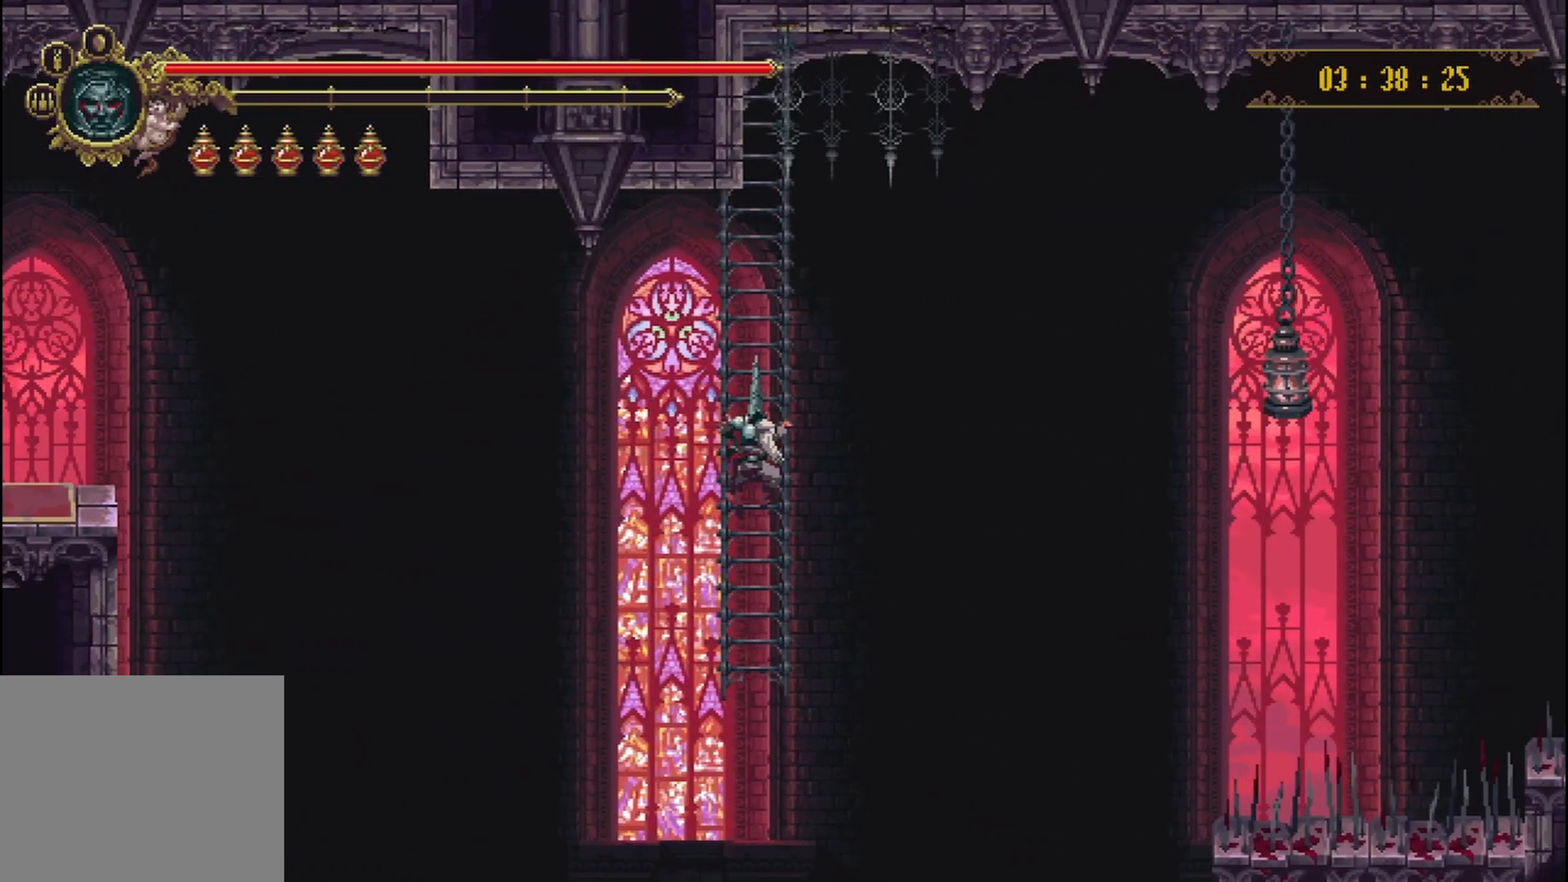
{"buttons": [], "left_stick": "center", "right_stick": "center", "events": []}
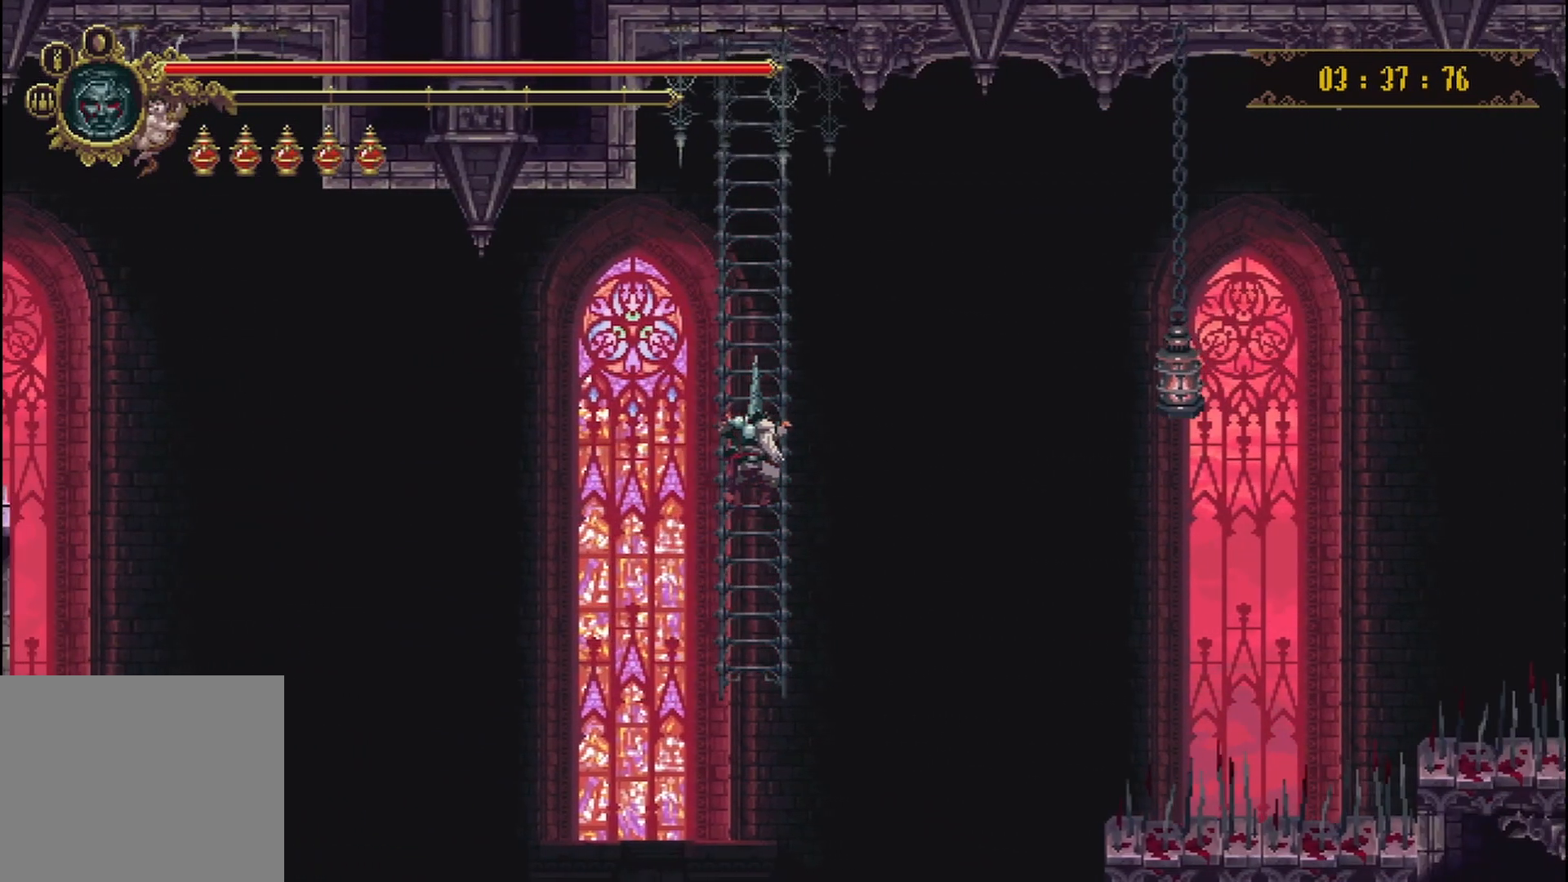
{"buttons": [], "left_stick": "center", "right_stick": "center", "events": []}
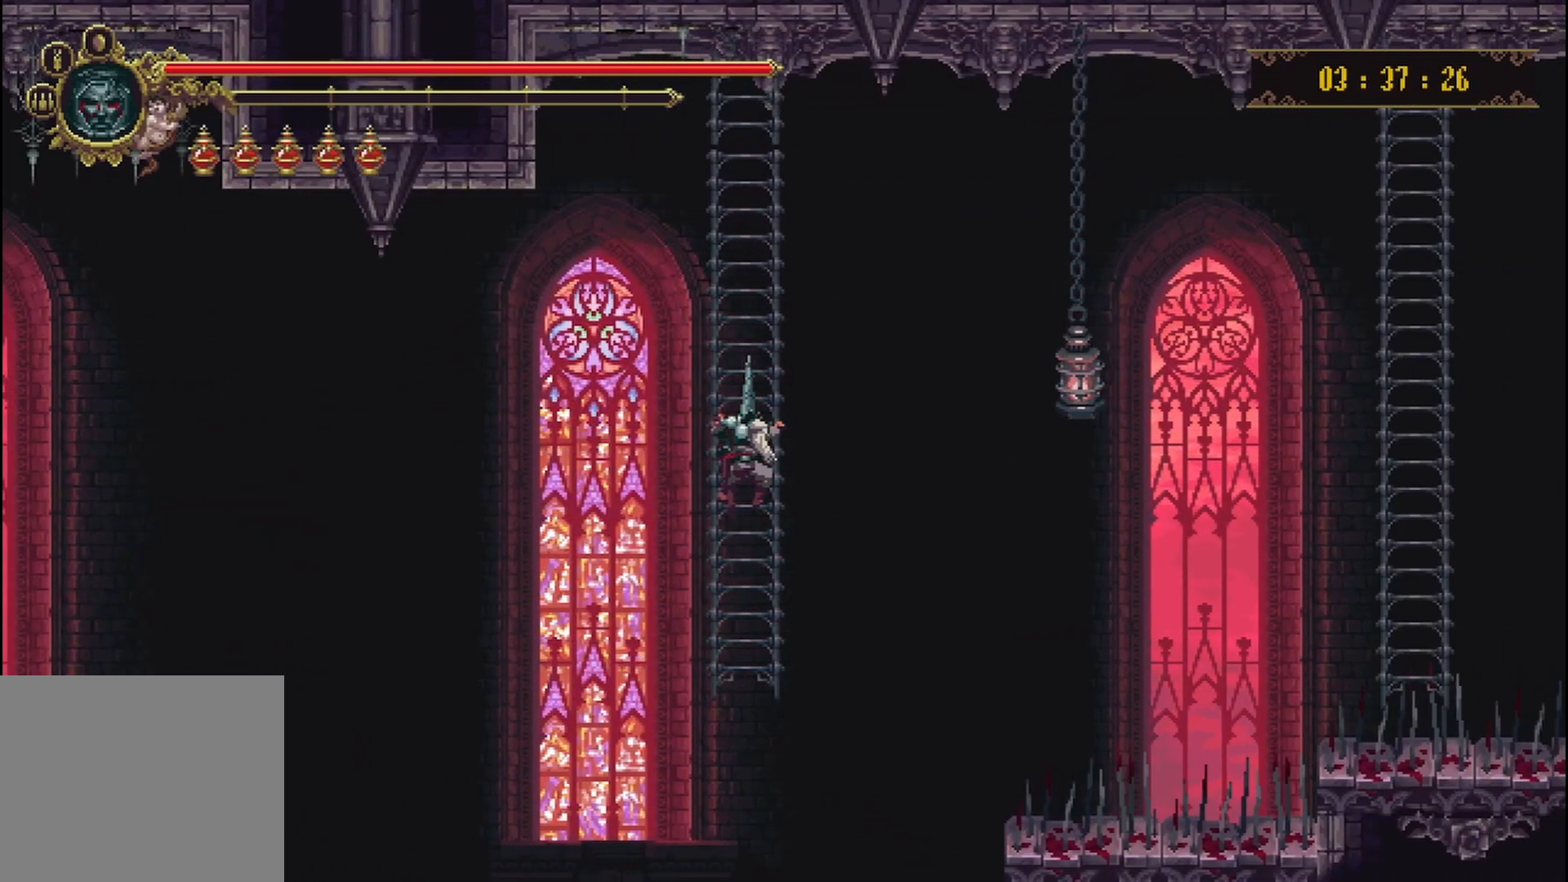
{"buttons": [], "left_stick": "center", "right_stick": "center", "events": []}
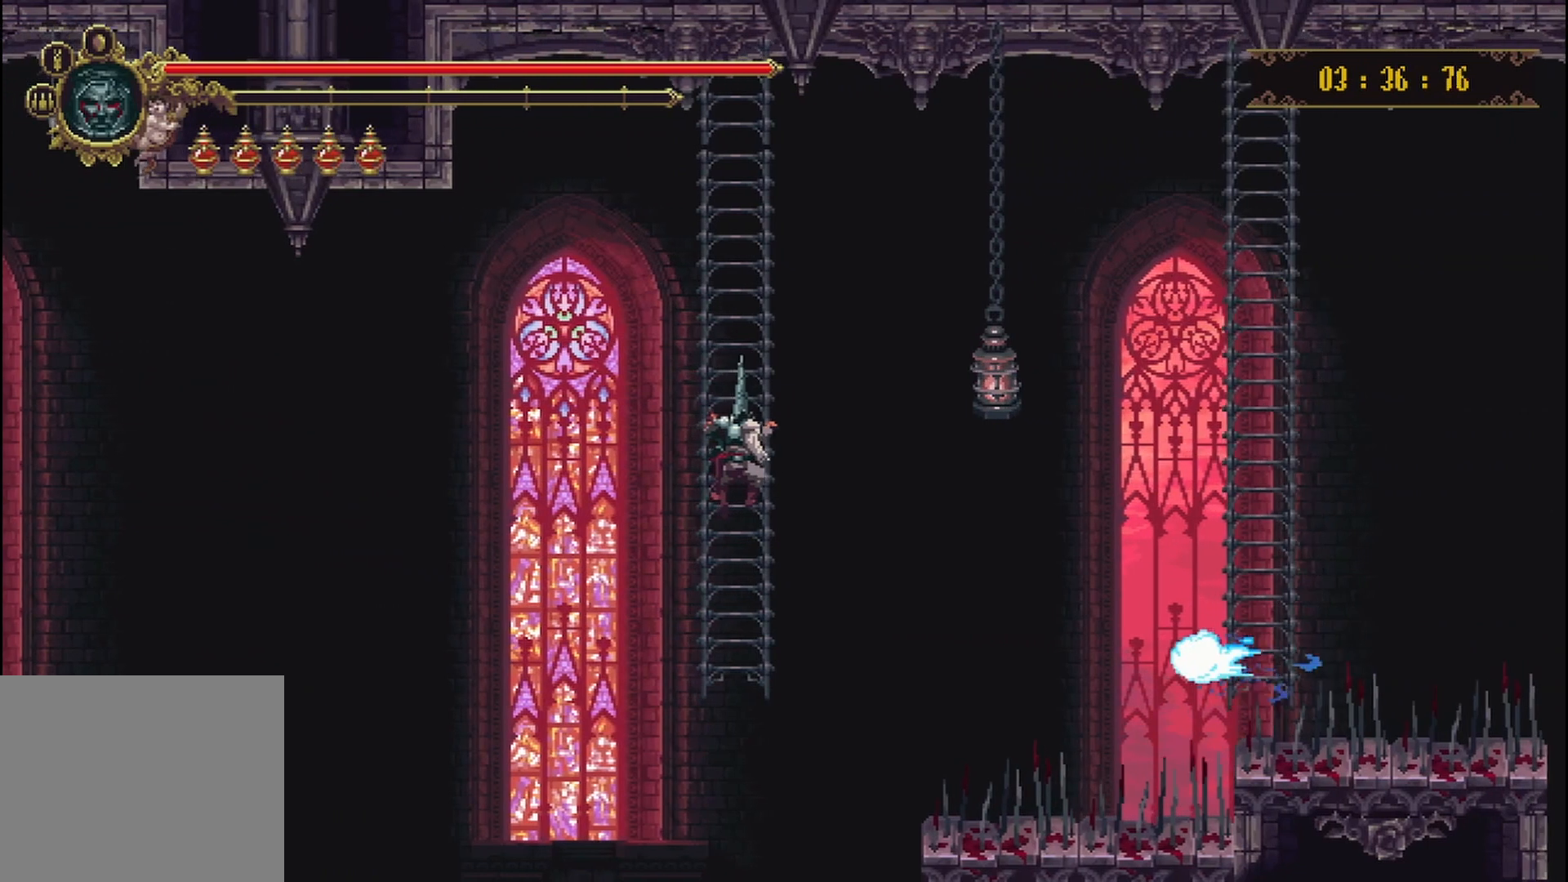
{"buttons": [], "left_stick": "down", "right_stick": "center", "events": [[500, "left_stick", "down"]]}
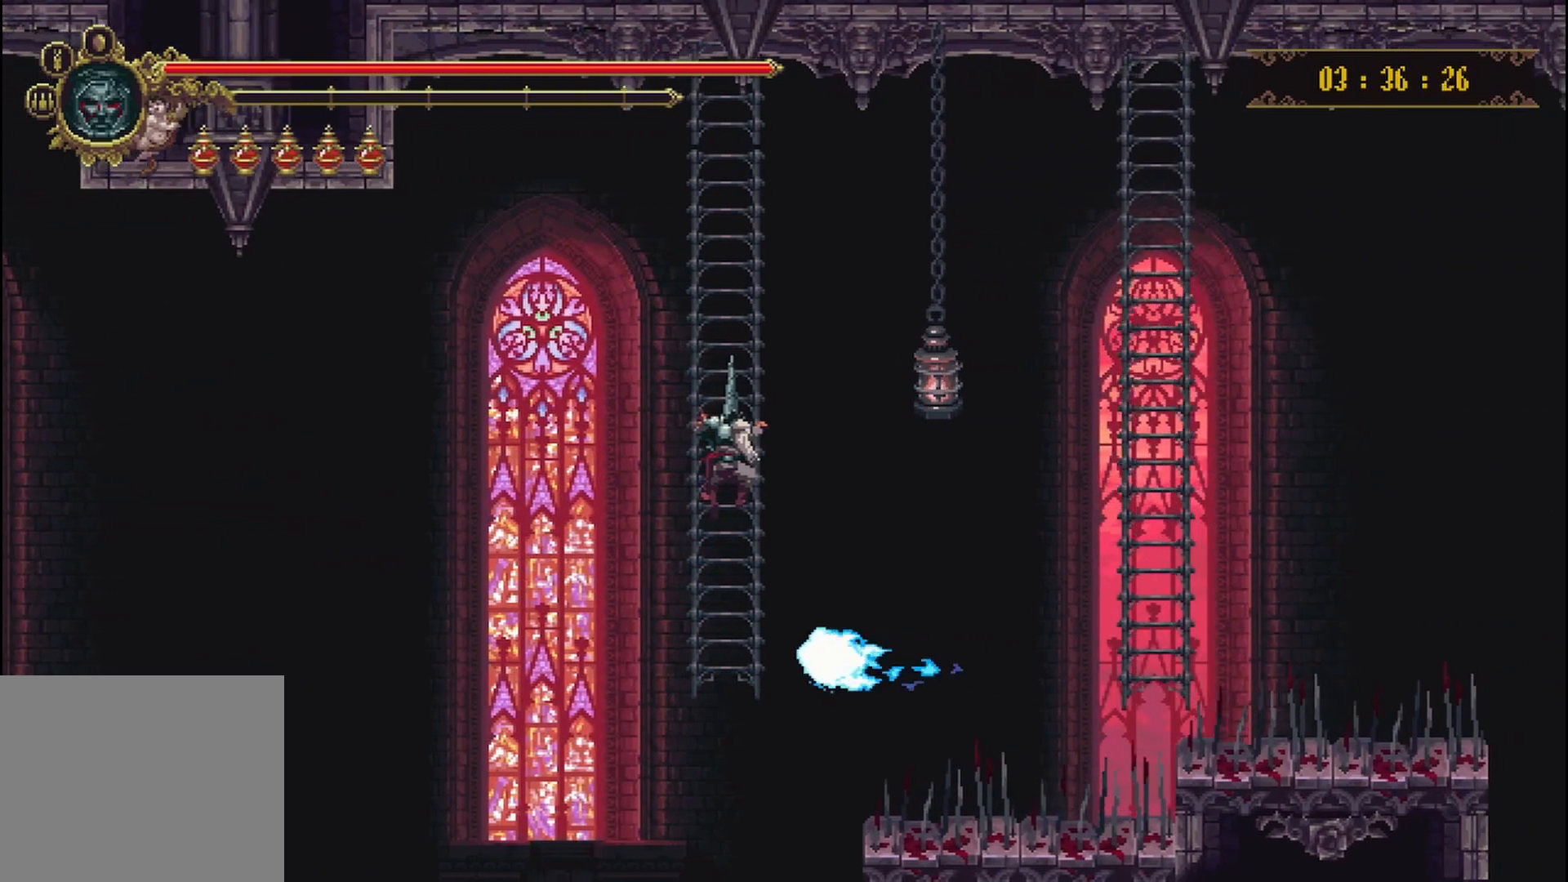
{"buttons": [], "left_stick": "down", "right_stick": "center", "events": []}
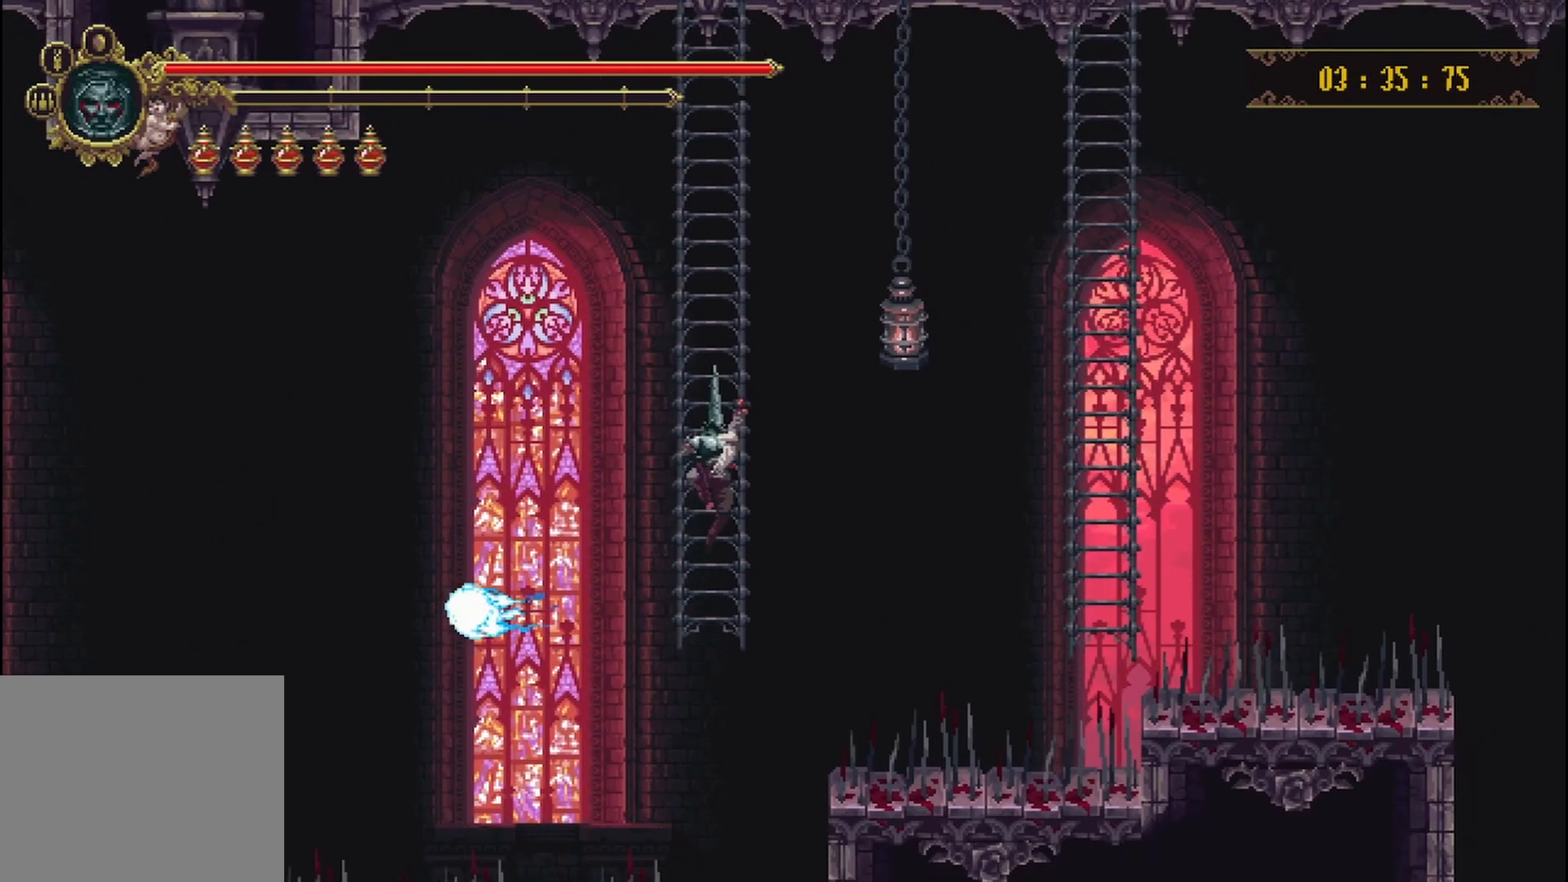
{"buttons": ["B"], "left_stick": "center", "right_stick": "center", "events": [[333, "left_stick", "center"], [375, "B", "down"]]}
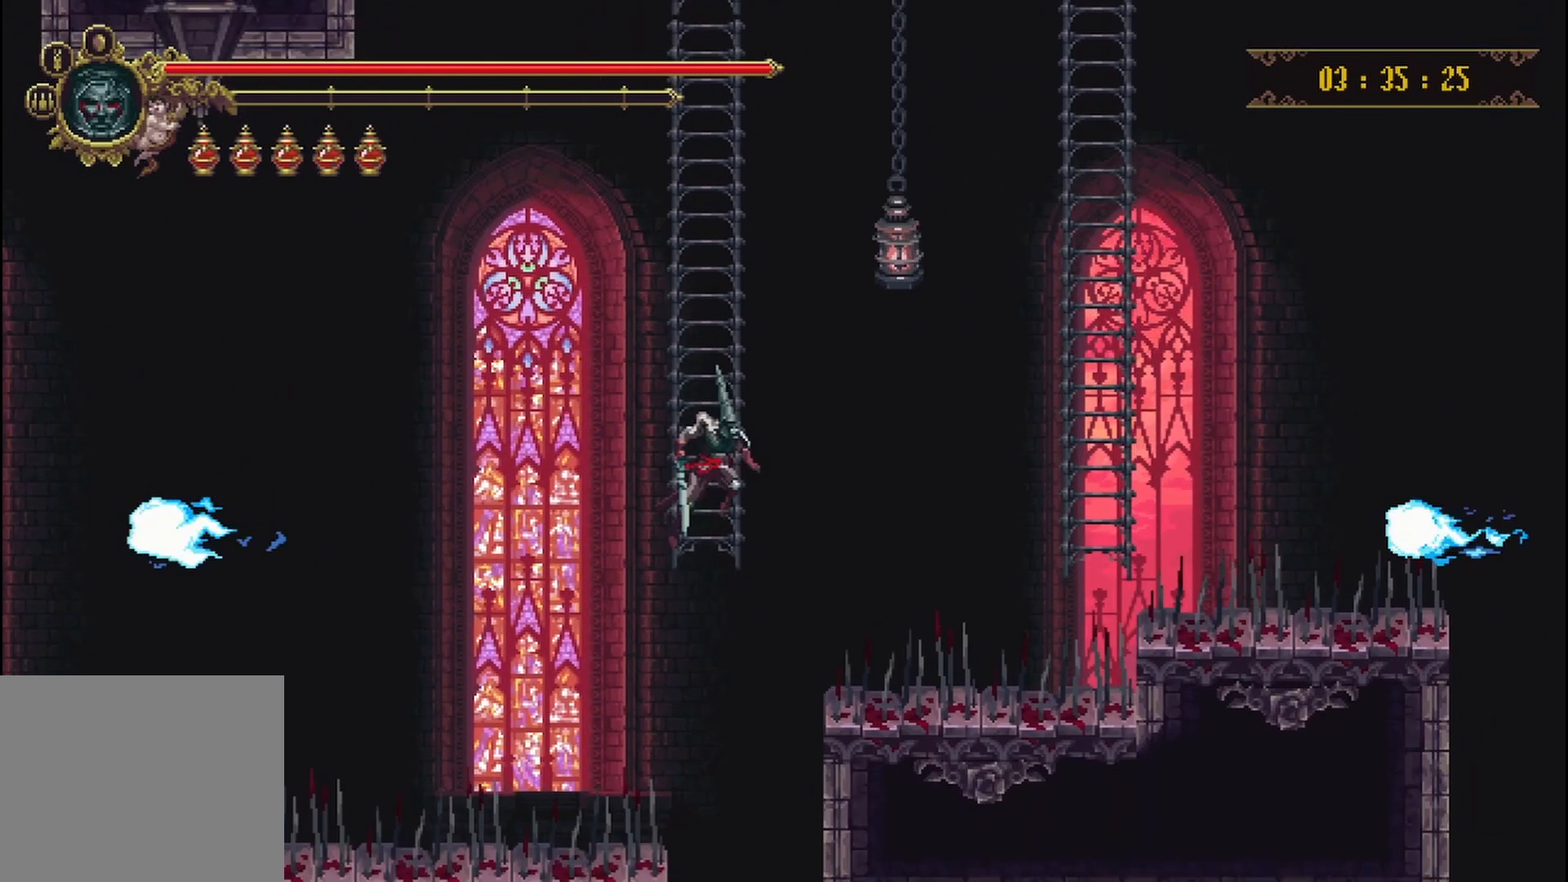
{"buttons": [], "left_stick": "right", "right_stick": "center", "events": [[42, "B", "up"], [333, "left_stick", "right"]]}